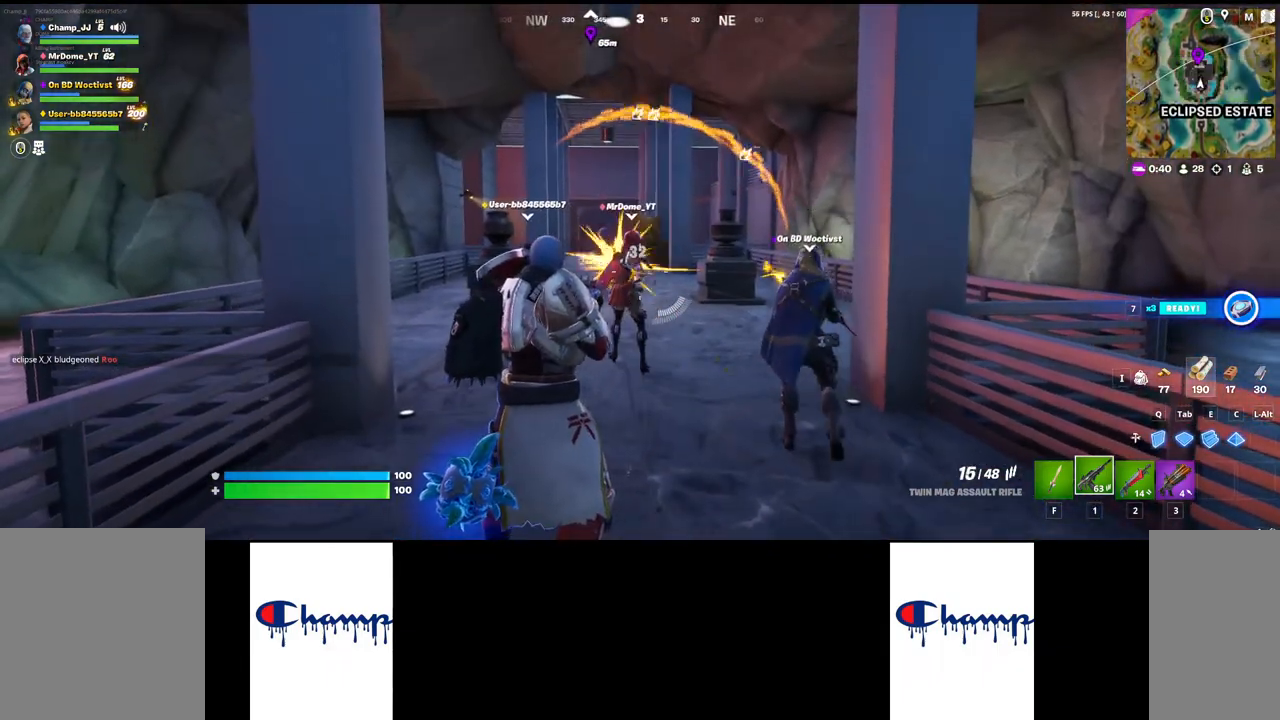
Gameplay with keyboard and mouse; each line is a JSON object with the keys and mouse buttons held at the frame after it. "events" lists presses ("down") and releases ("up") of "1", "2", "3", "4", "a", "alt", "c", "ctrl", "d", "e", "q", "r", "s", "shift", "space", "tab", "w", "x", "z", "mouse_left", "mouse_wheel", "mouse_right", "mouse_mb4" and "mouse_mb5" between this image and that frame as [ms after this image, input, new state], when the widget could be followed in between. "mouse_left", "mouse_wheel", "mouse_right", "mouse_mb4", "mouse_mb5" = the "left", "wheel", "right", "mb4", "mb5" buttons of the "mouse" list. No other keys are recorded. "wheel" means that the mouse wheel is clicked or scrolled. Mouse movement is not recorded.
{"keys": ["d"], "mouse": ["left", "right"], "events": [[167, "d", "down"]]}
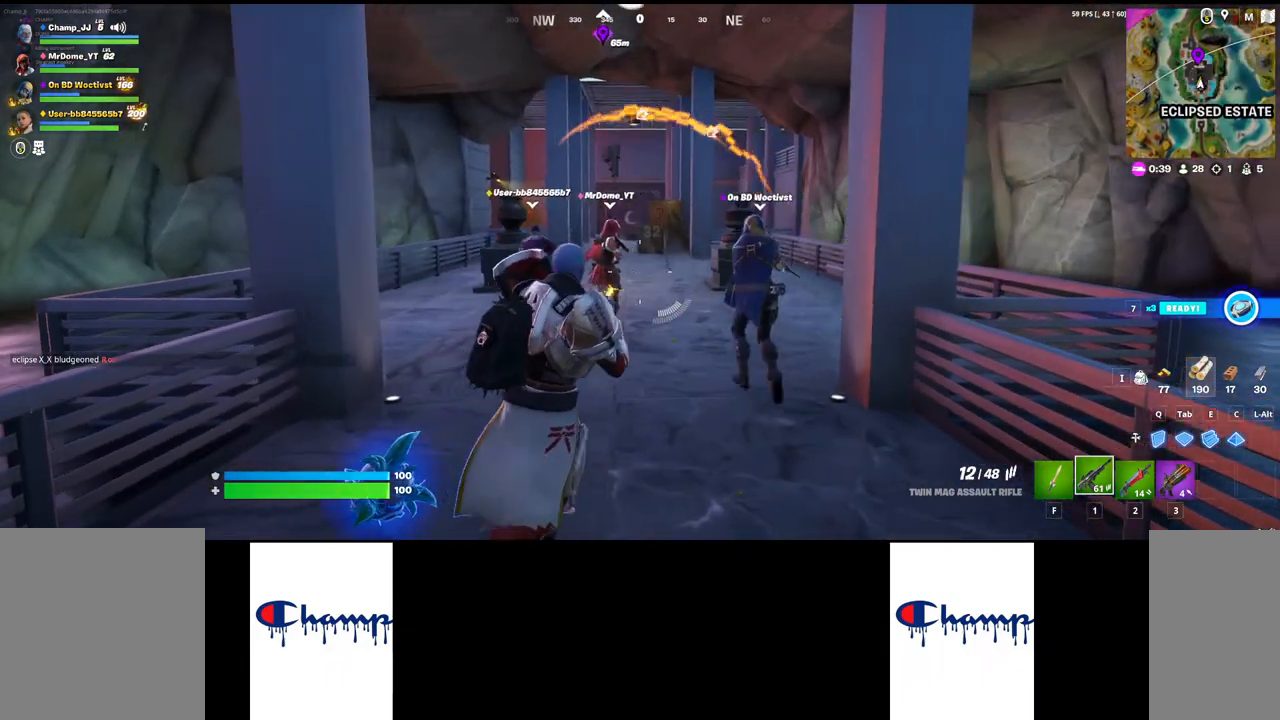
{"keys": ["shift", "w"], "mouse": [], "events": [[234, "d", "up"], [267, "mouse_left", "up"], [267, "mouse_right", "up"], [284, "shift", "down"], [300, "w", "down"]]}
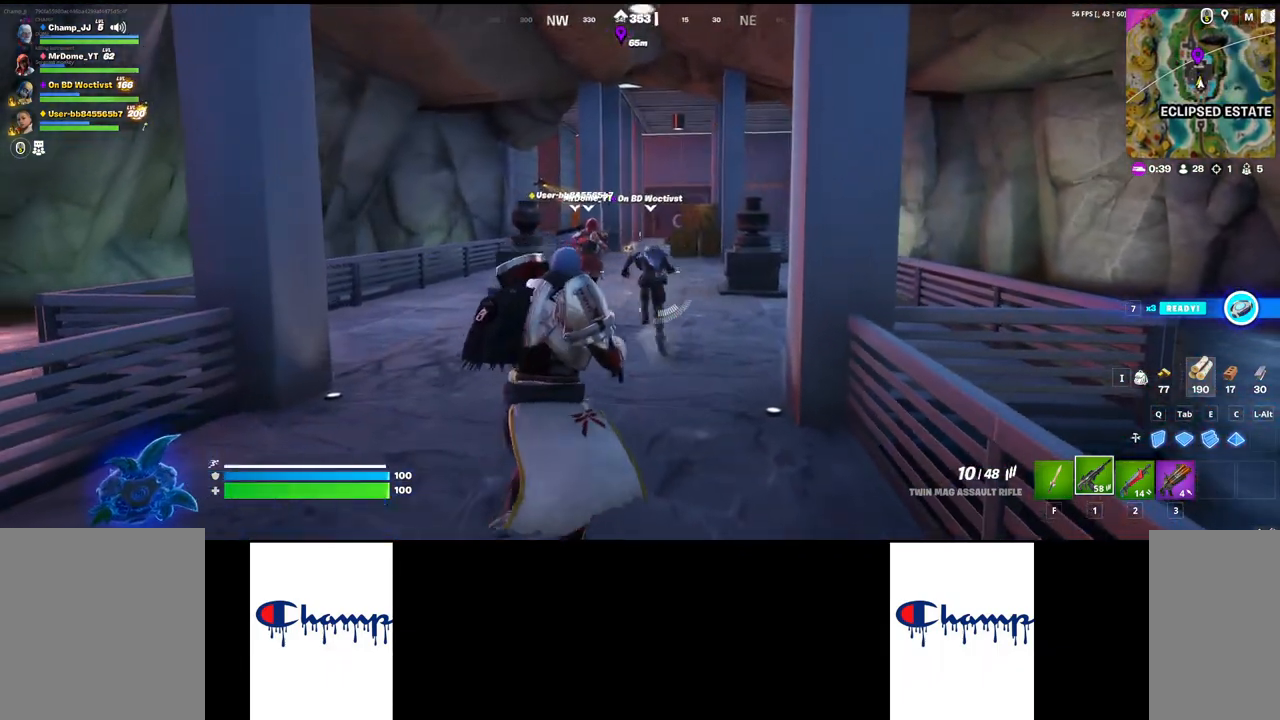
{"keys": [], "mouse": [], "events": [[167, "shift", "up"], [184, "w", "up"], [267, "a", "down"], [400, "a", "up"]]}
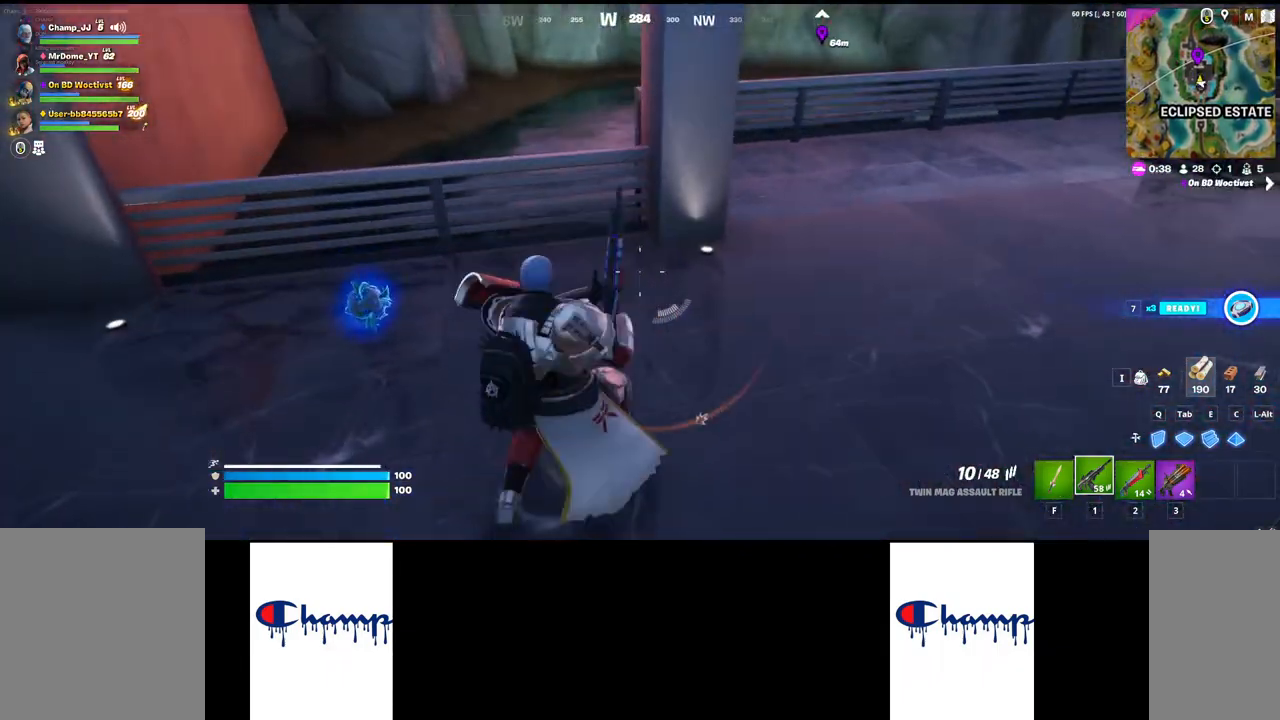
{"keys": [], "mouse": [], "events": []}
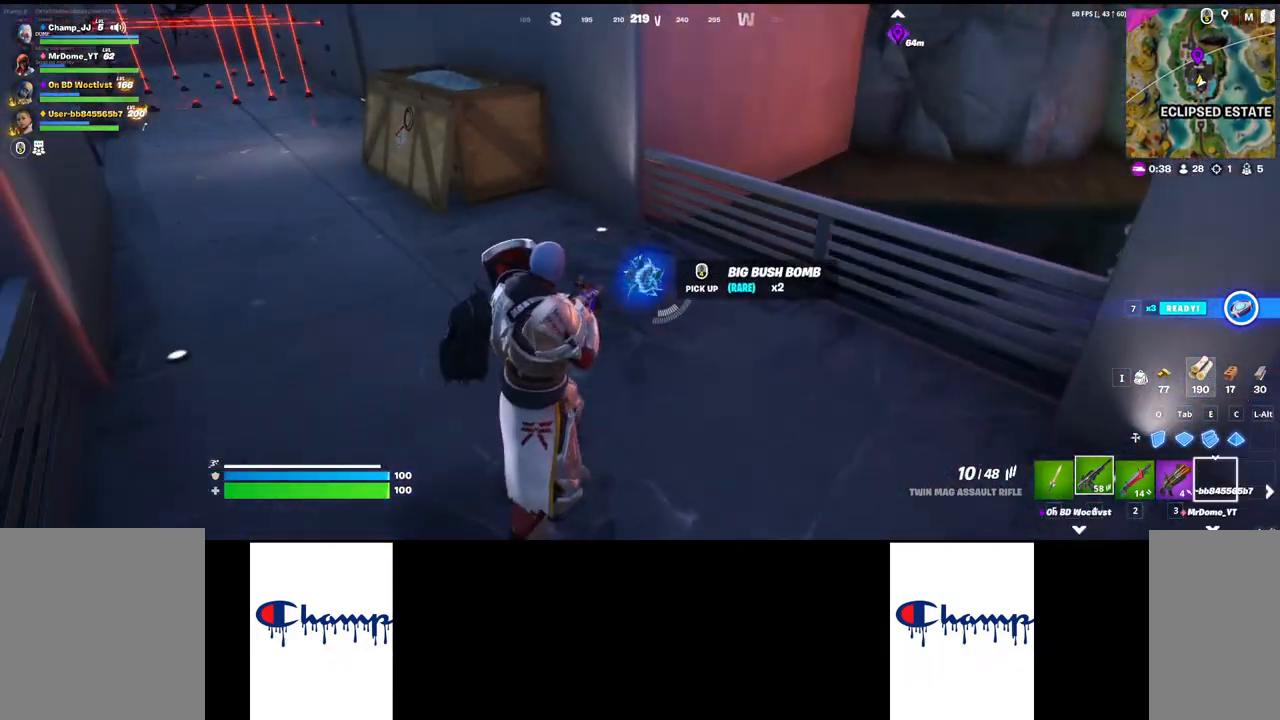
{"keys": [], "mouse": [], "events": []}
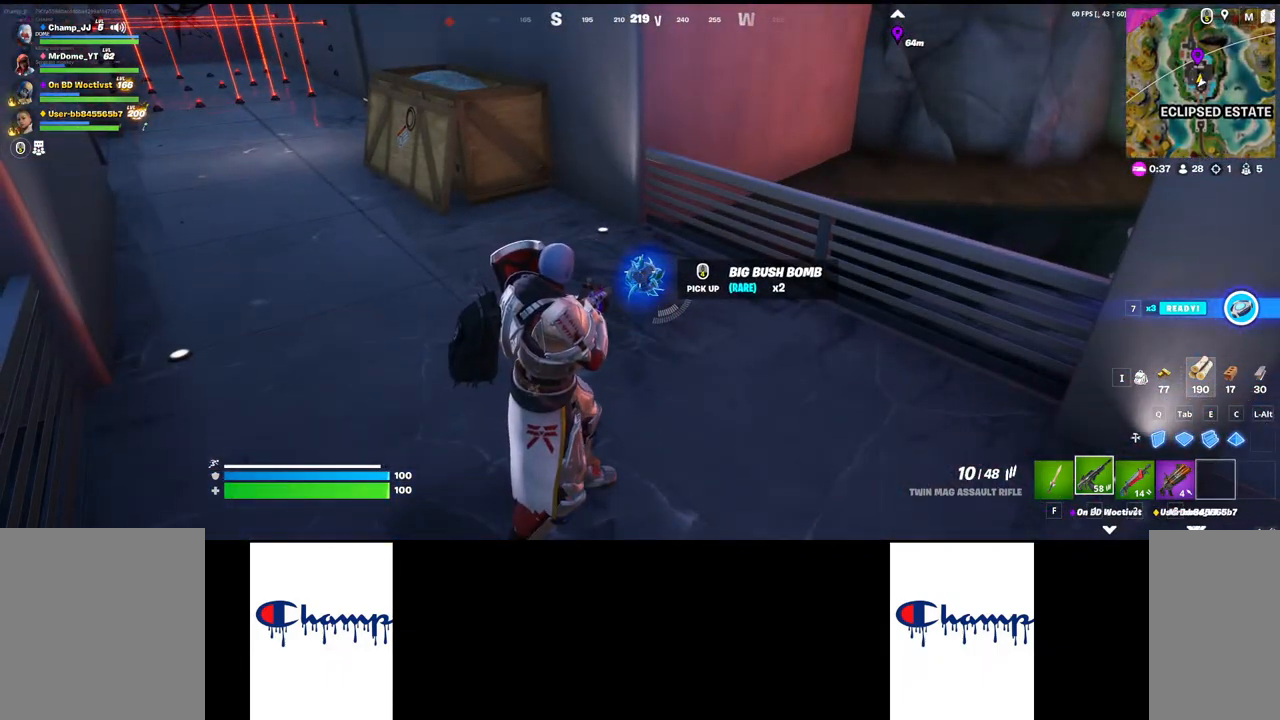
{"keys": ["shift", "w"], "mouse": [], "events": [[334, "shift", "down"], [350, "w", "down"]]}
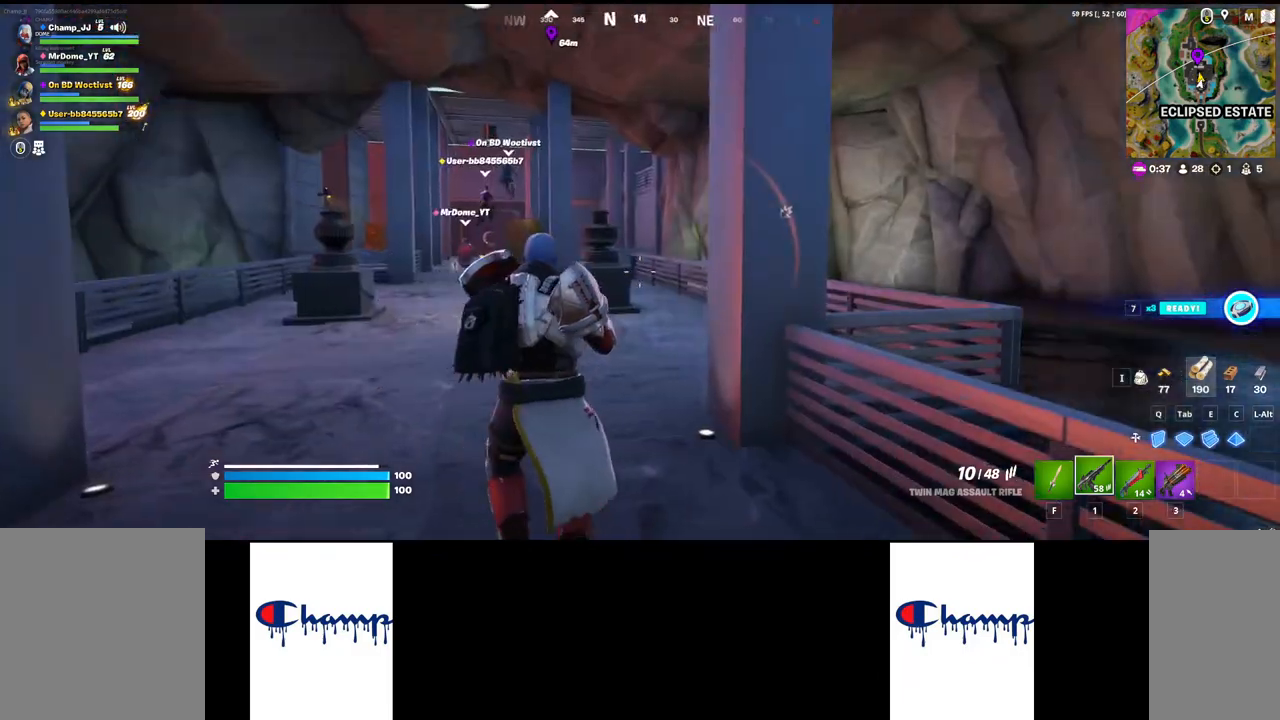
{"keys": ["shift", "w"], "mouse": [], "events": []}
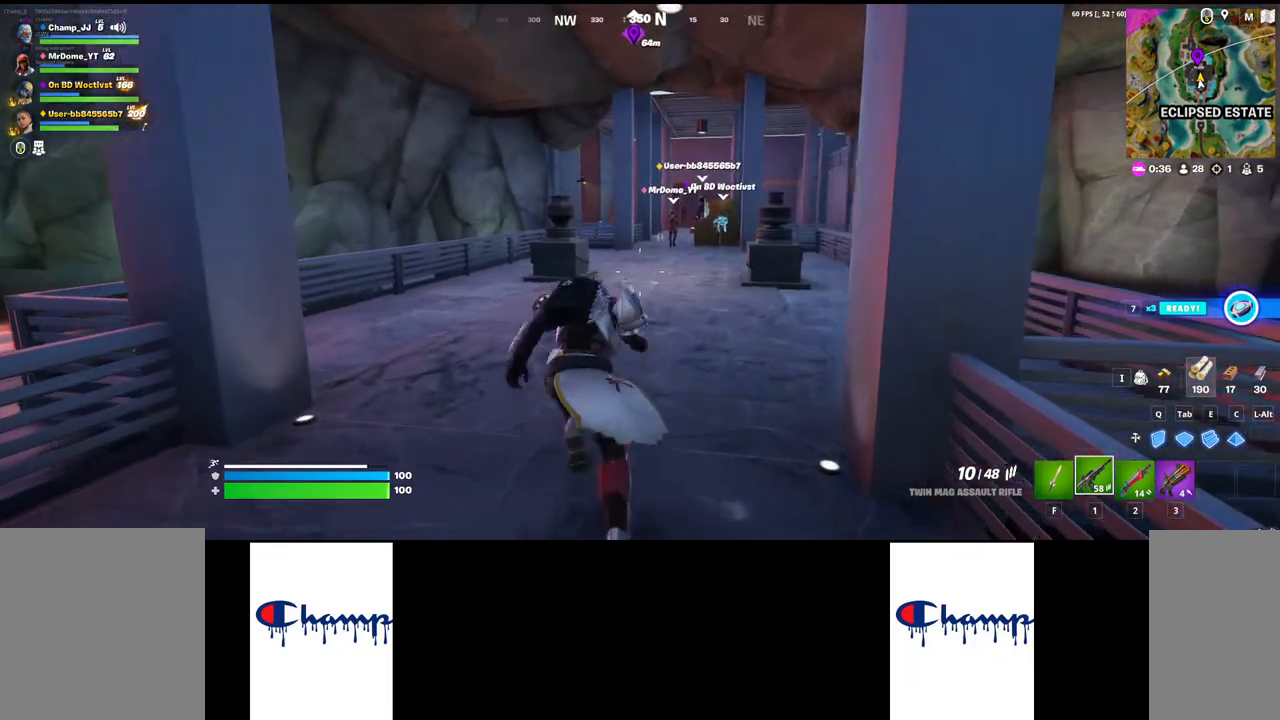
{"keys": ["shift", "w"], "mouse": [], "events": []}
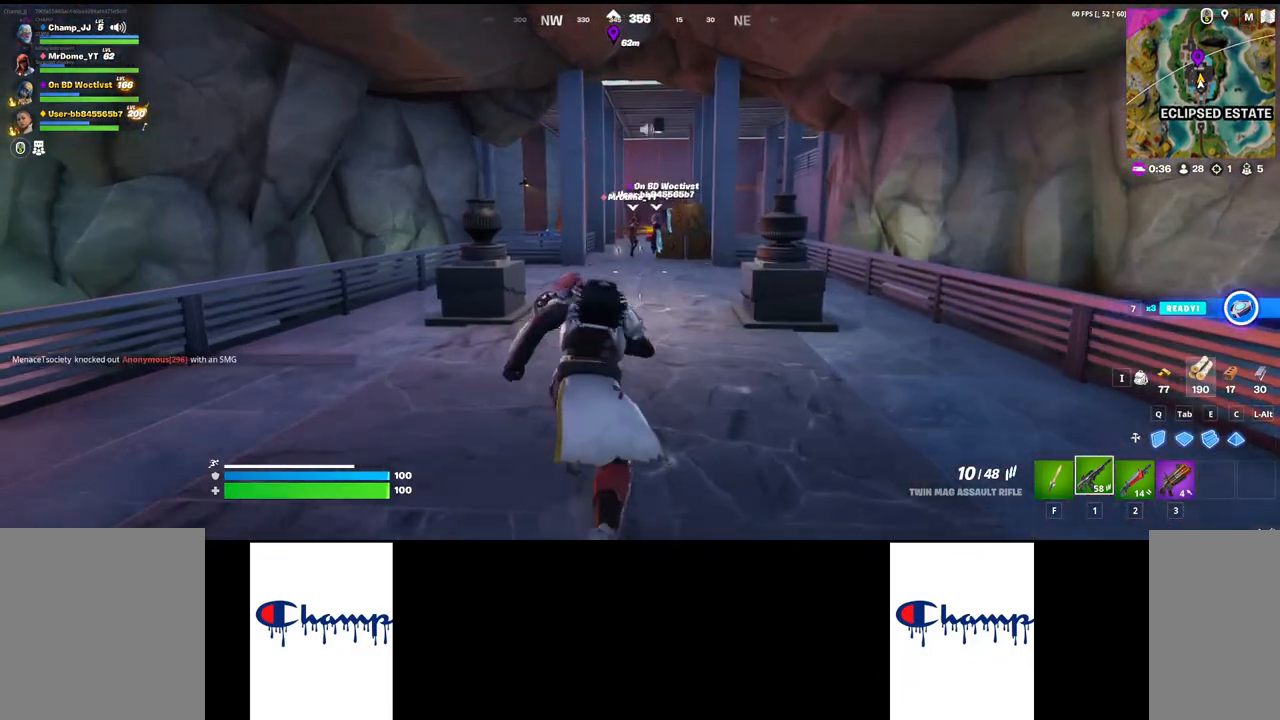
{"keys": ["shift", "w"], "mouse": [], "events": []}
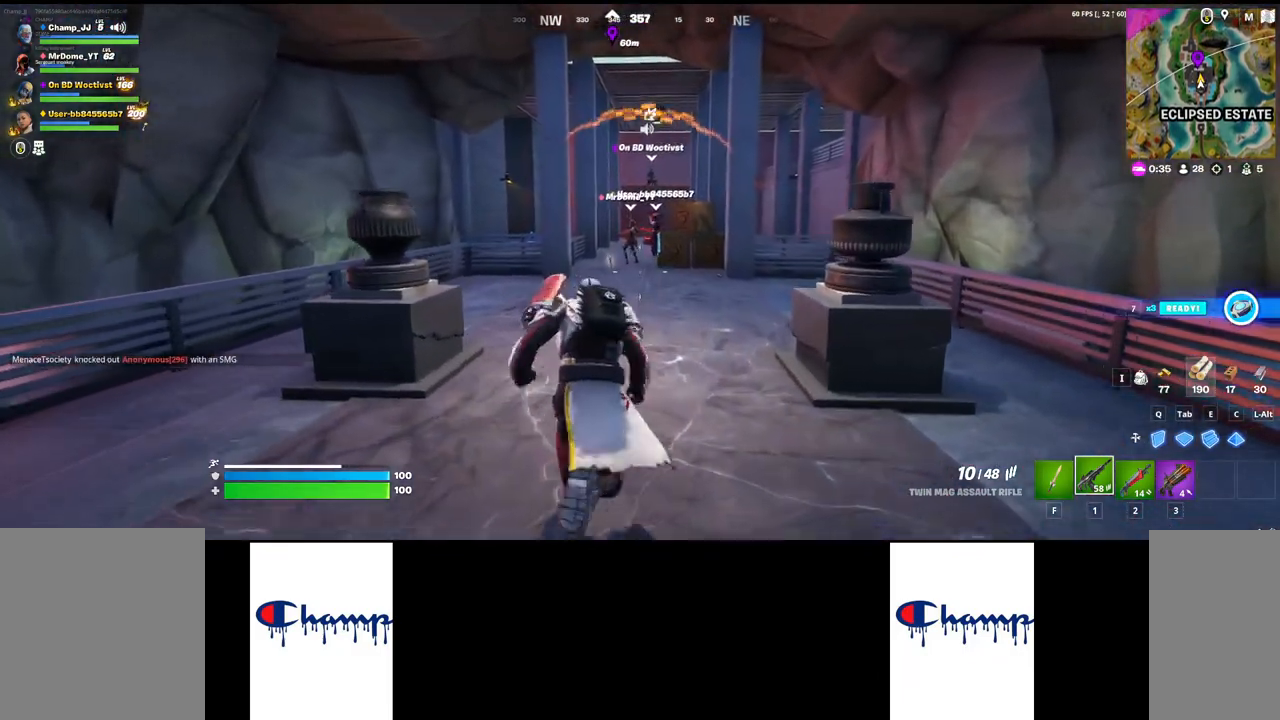
{"keys": ["shift", "w"], "mouse": [], "events": []}
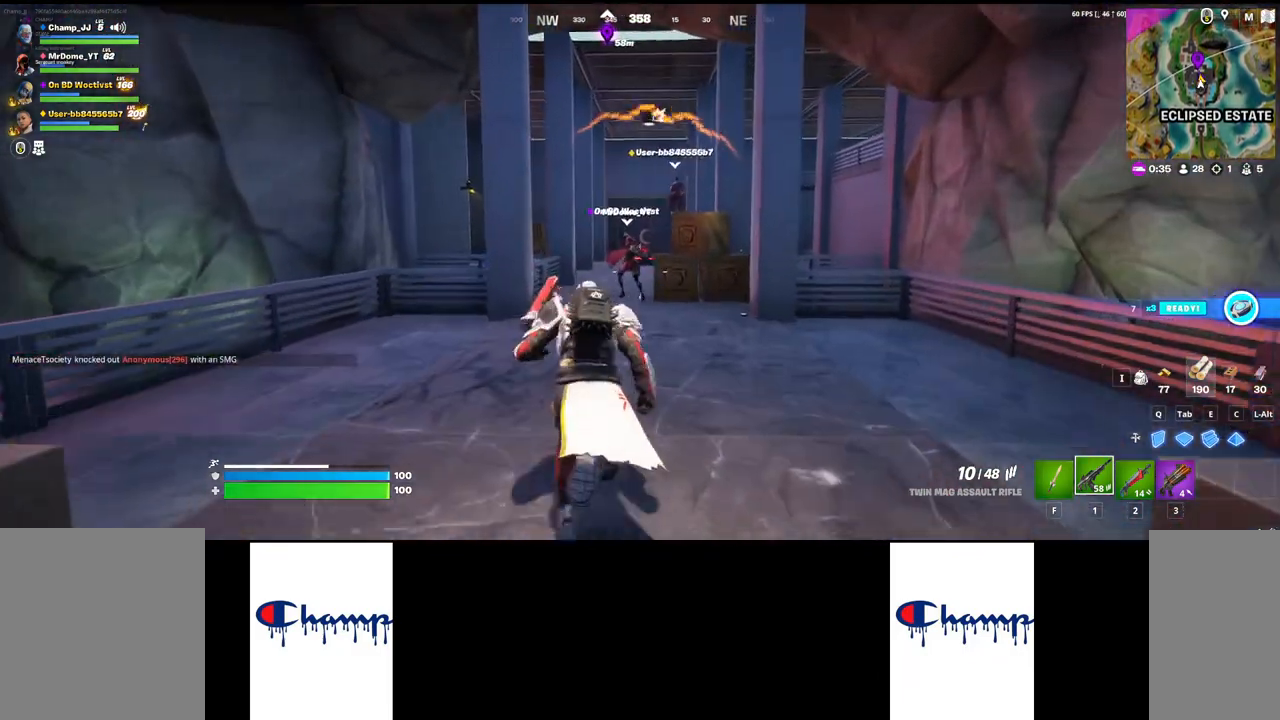
{"keys": ["shift", "w"], "mouse": ["left", "right"], "events": [[17, "mouse_right", "down"], [267, "mouse_left", "down"]]}
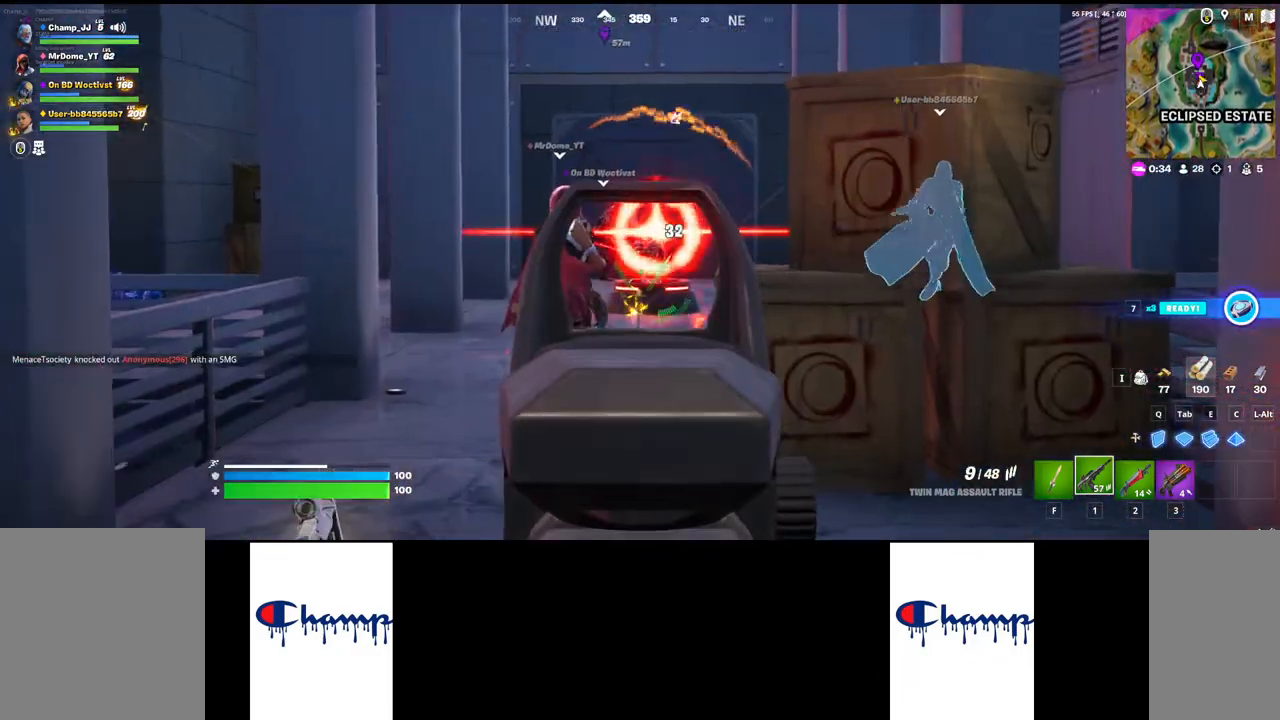
{"keys": ["shift", "w"], "mouse": ["left", "right"], "events": []}
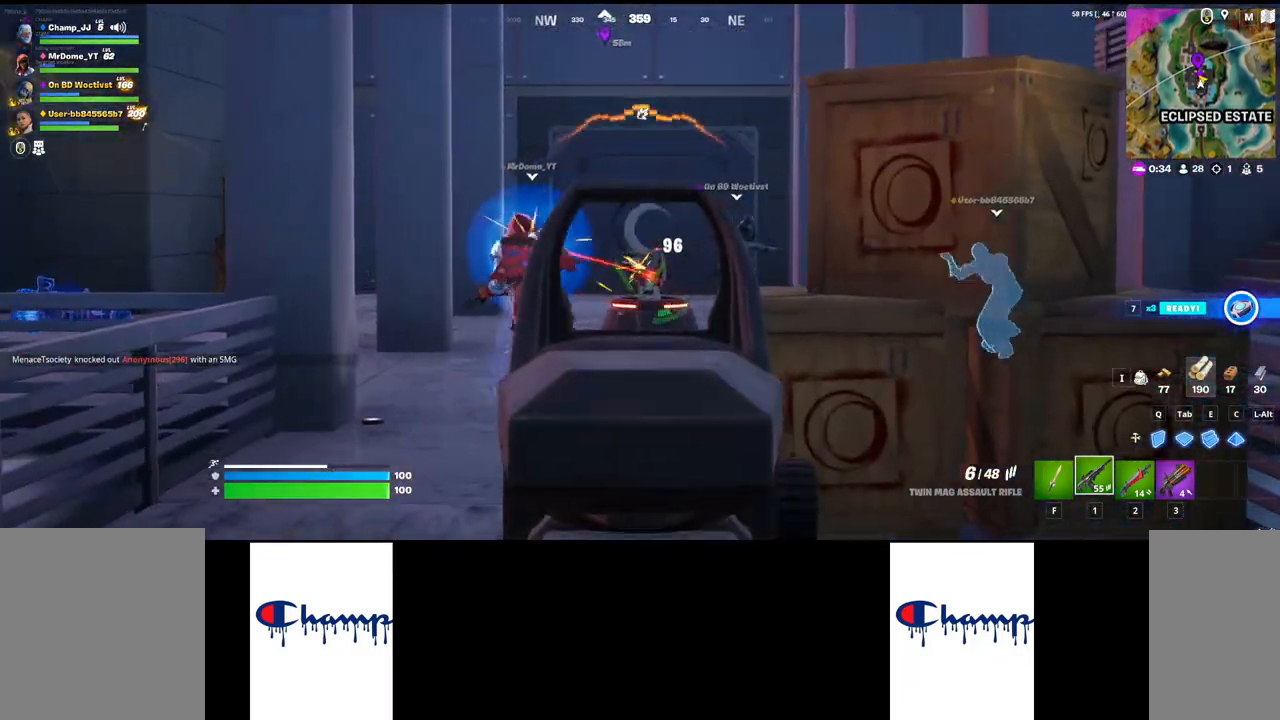
{"keys": ["shift", "w"], "mouse": ["left", "right"], "events": []}
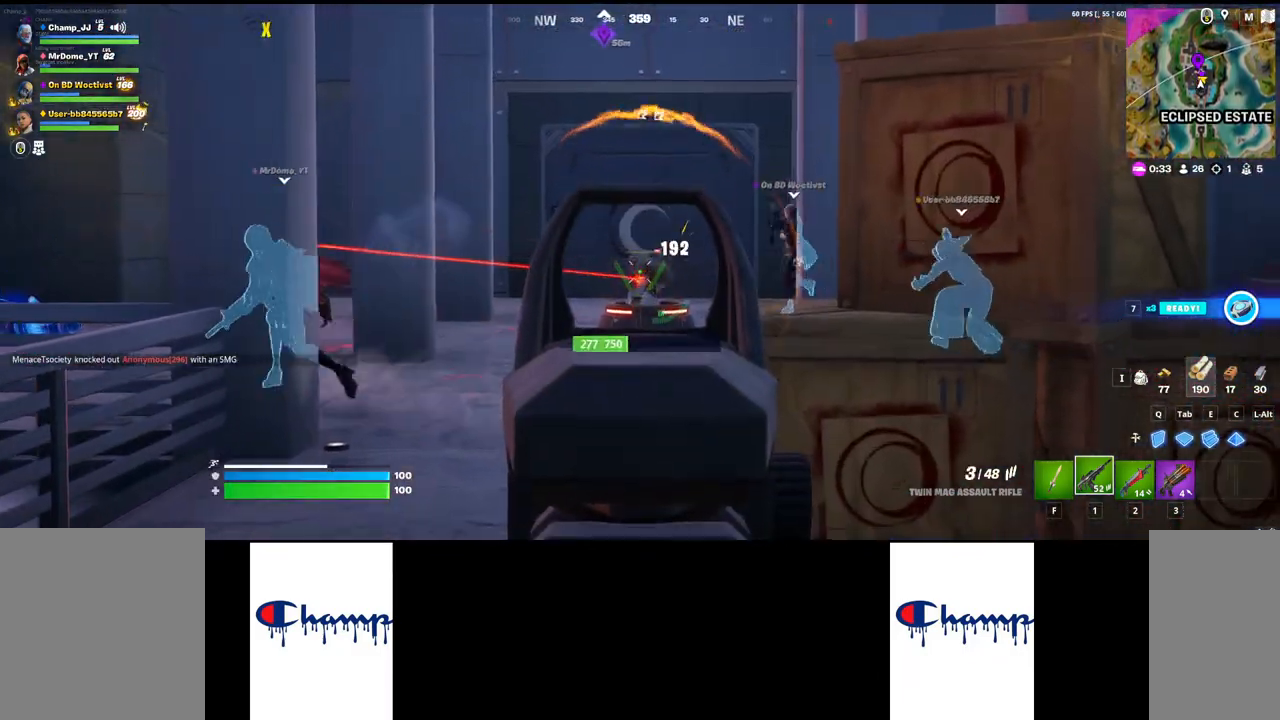
{"keys": ["shift", "w"], "mouse": ["left", "right"], "events": []}
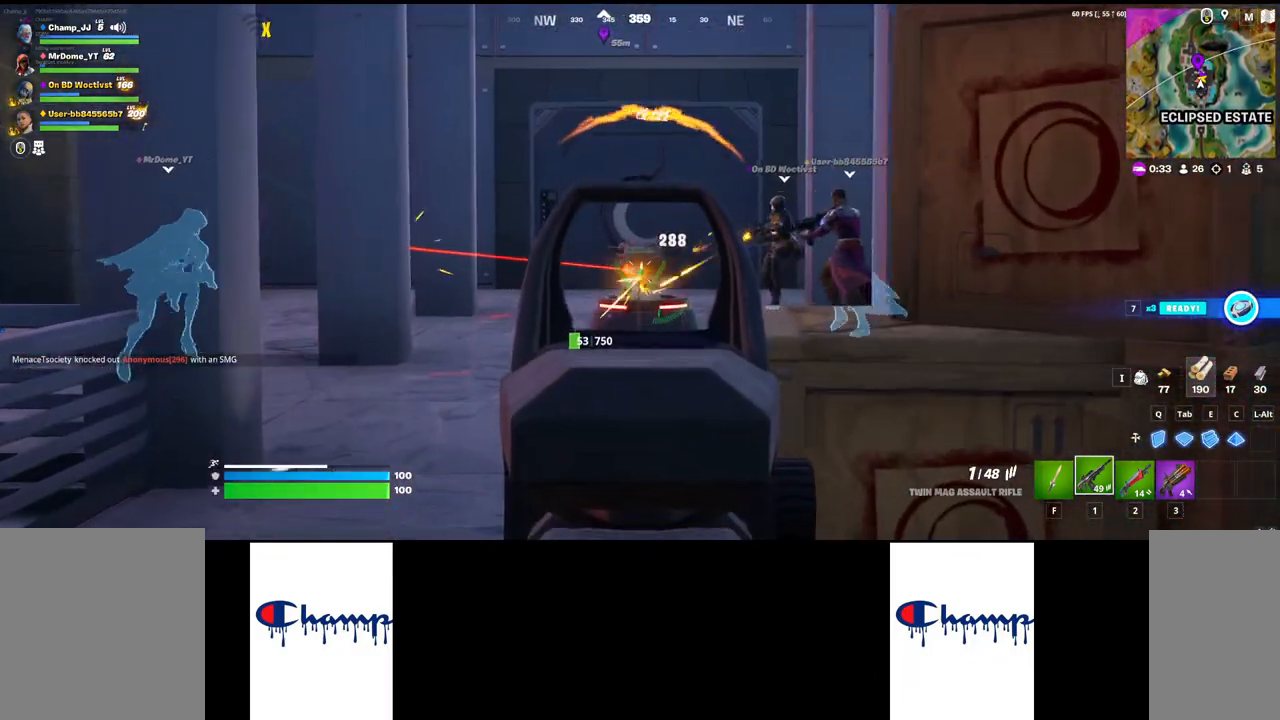
{"keys": ["shift", "w"], "mouse": [], "events": [[450, "mouse_left", "up"], [467, "mouse_right", "up"]]}
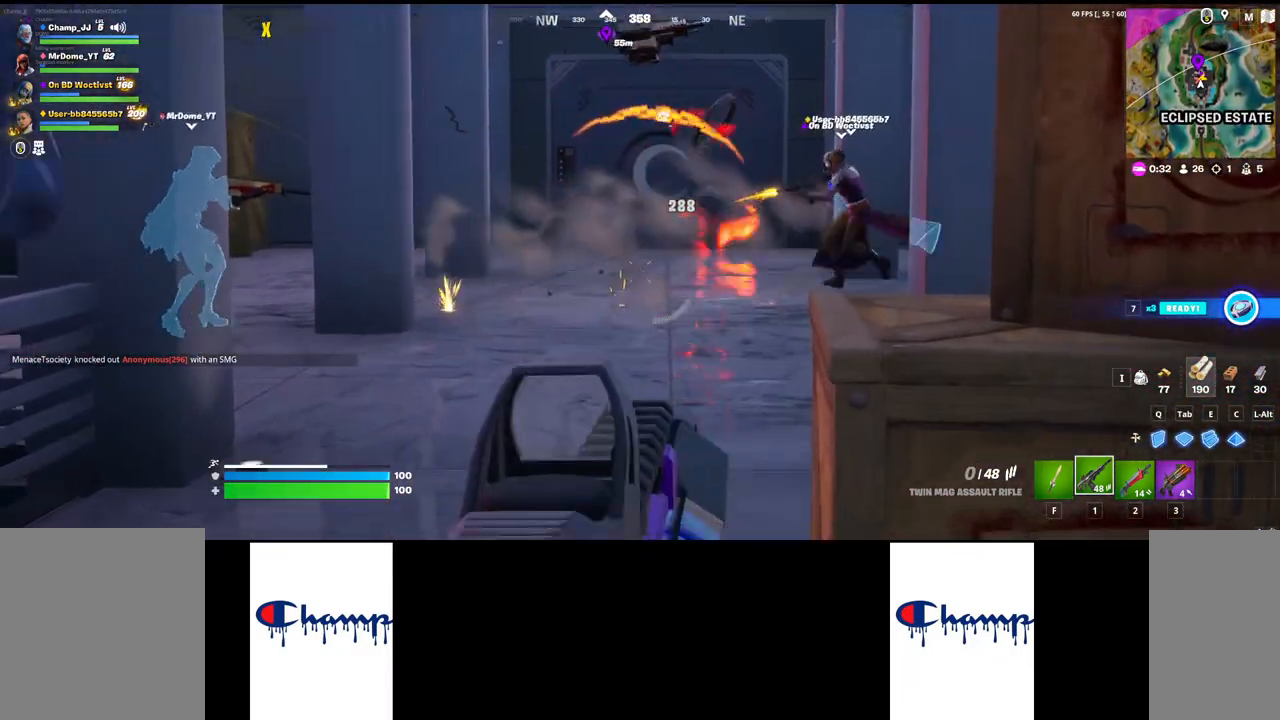
{"keys": ["w"], "mouse": [], "events": [[250, "r", "down"], [384, "r", "up"], [417, "shift", "up"]]}
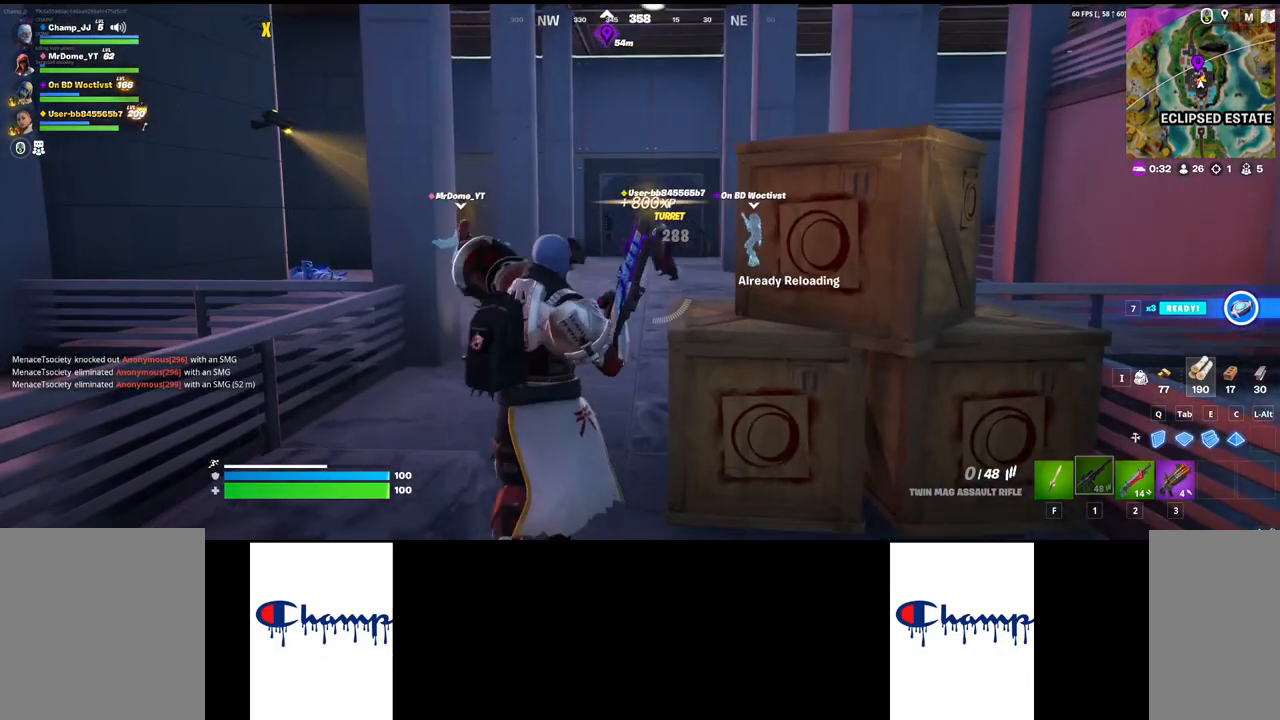
{"keys": ["w"], "mouse": [], "events": []}
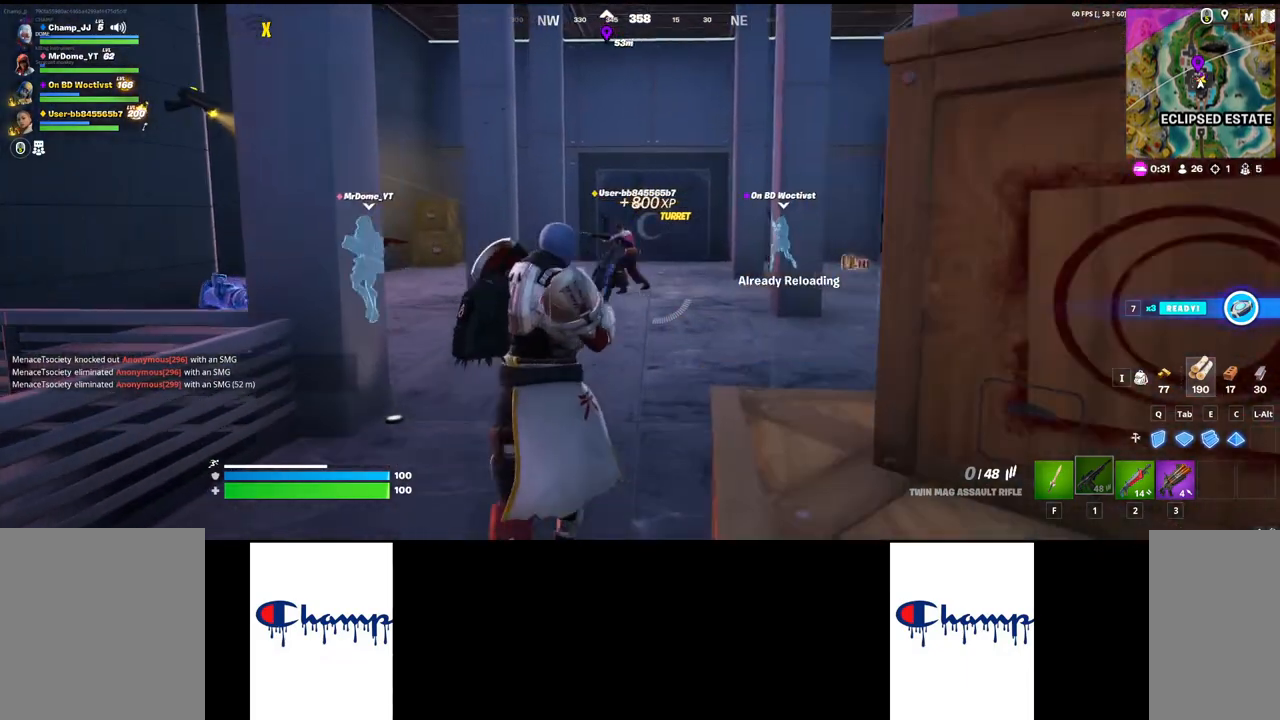
{"keys": ["w"], "mouse": [], "events": []}
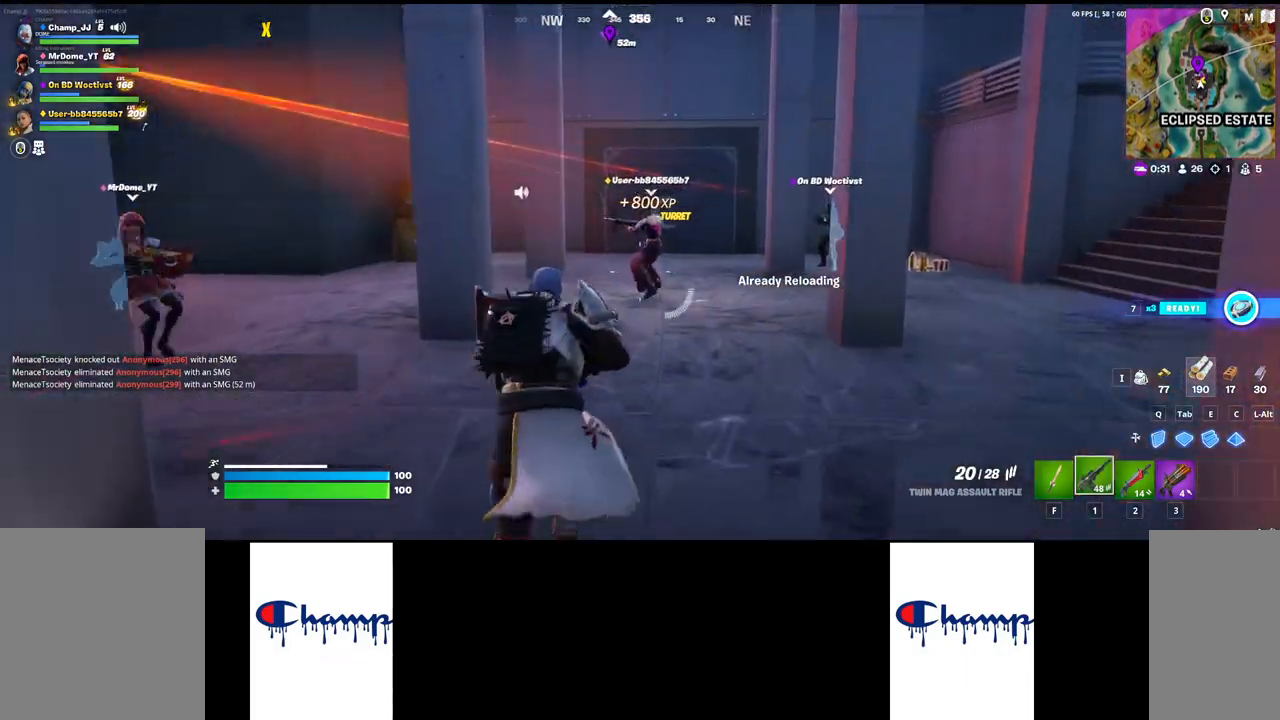
{"keys": ["shift", "w"], "mouse": [], "events": [[367, "shift", "down"]]}
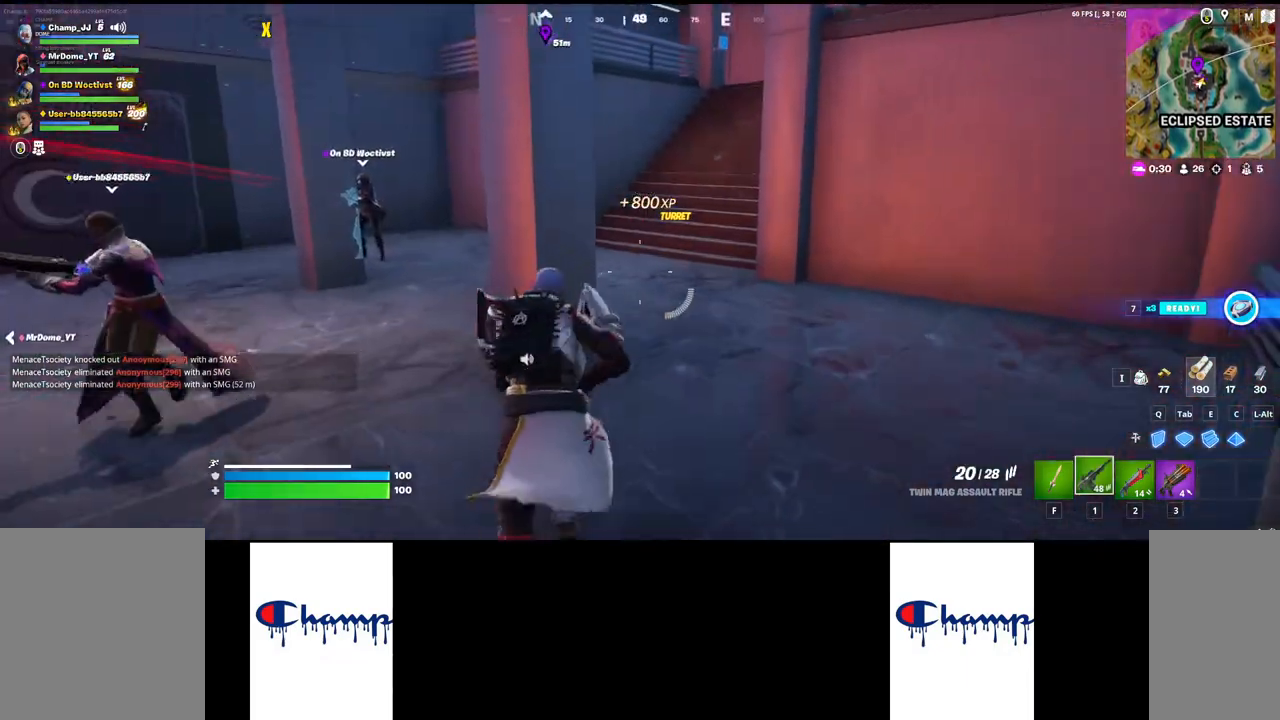
{"keys": ["w"], "mouse": [], "events": [[200, "shift", "up"]]}
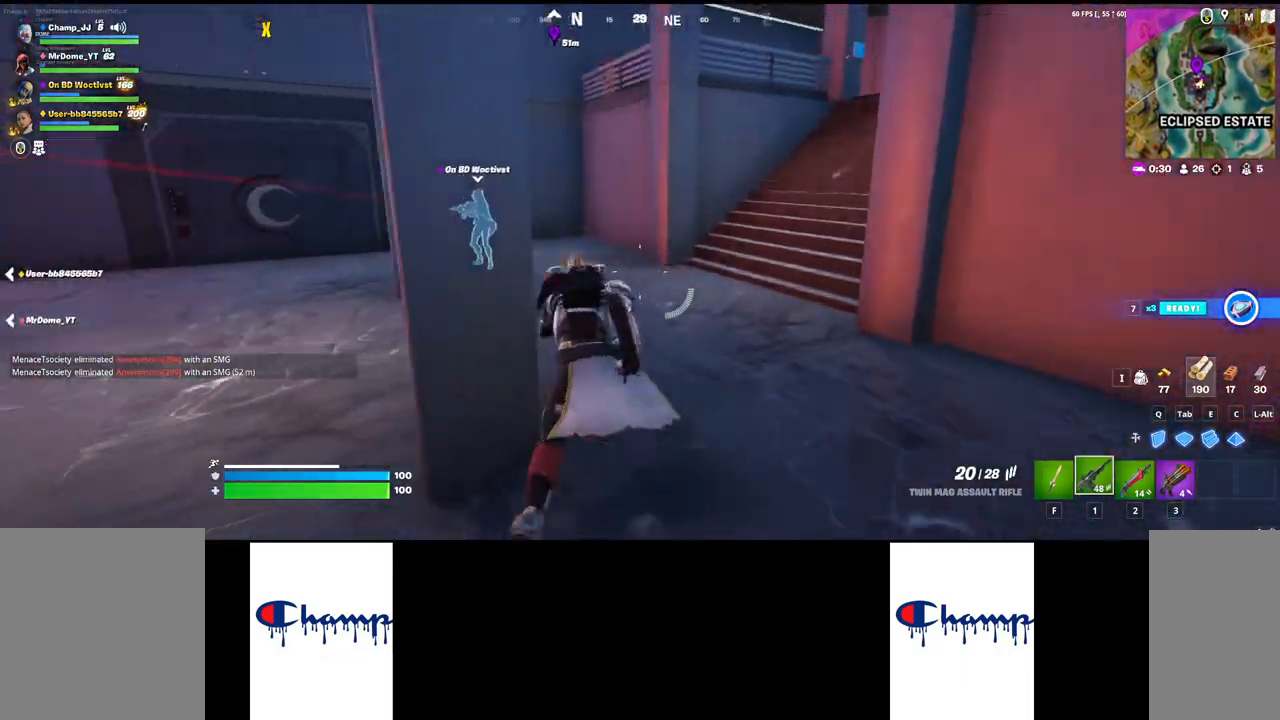
{"keys": ["w"], "mouse": [], "events": []}
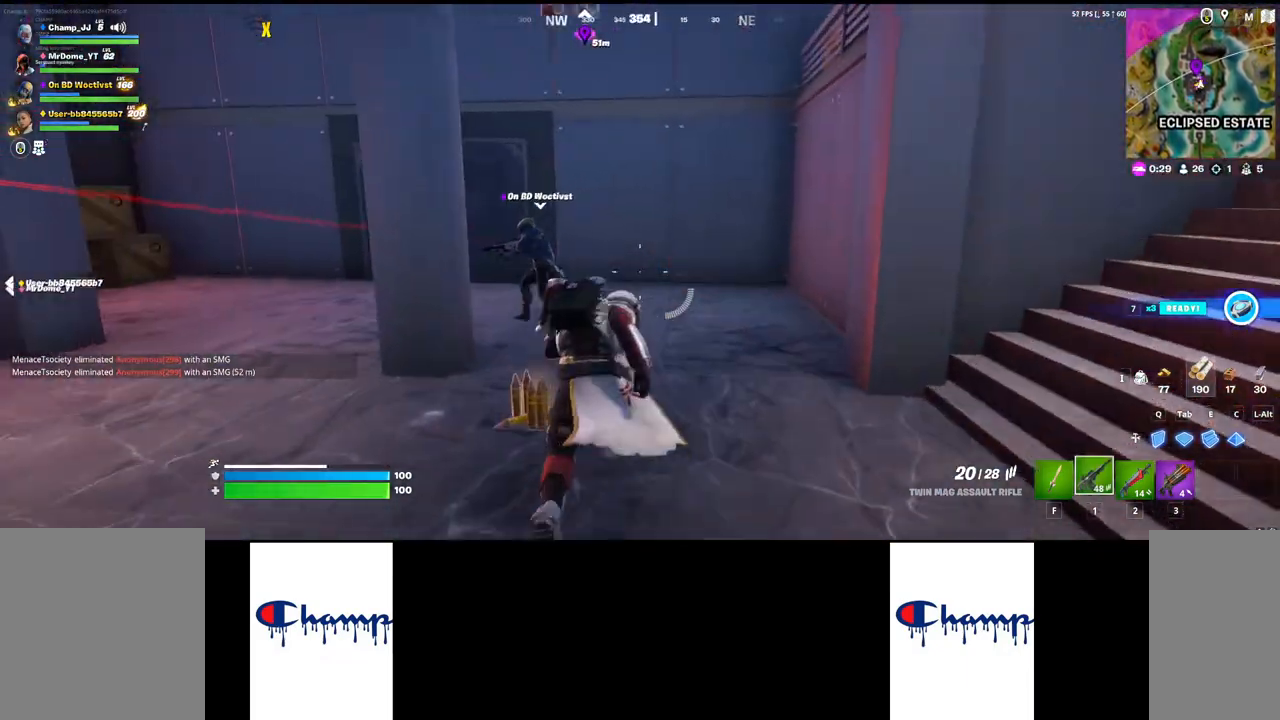
{"keys": ["w"], "mouse": [], "events": []}
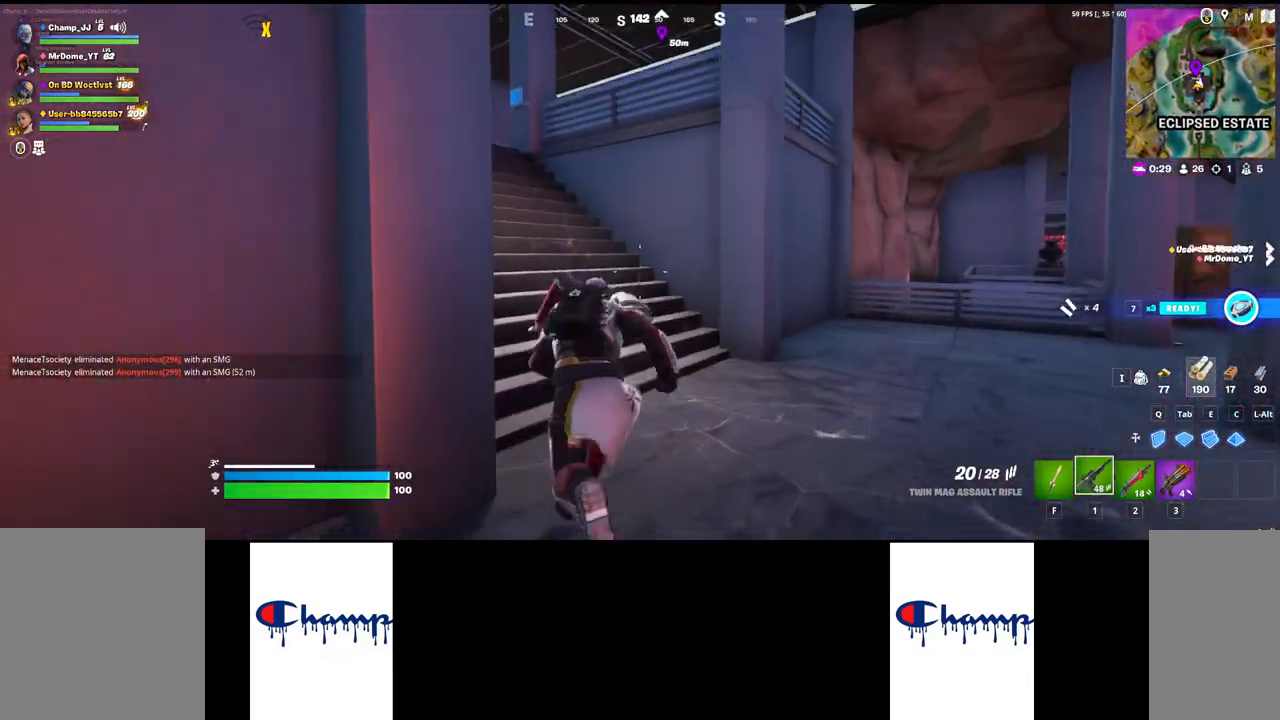
{"keys": ["w"], "mouse": [], "events": []}
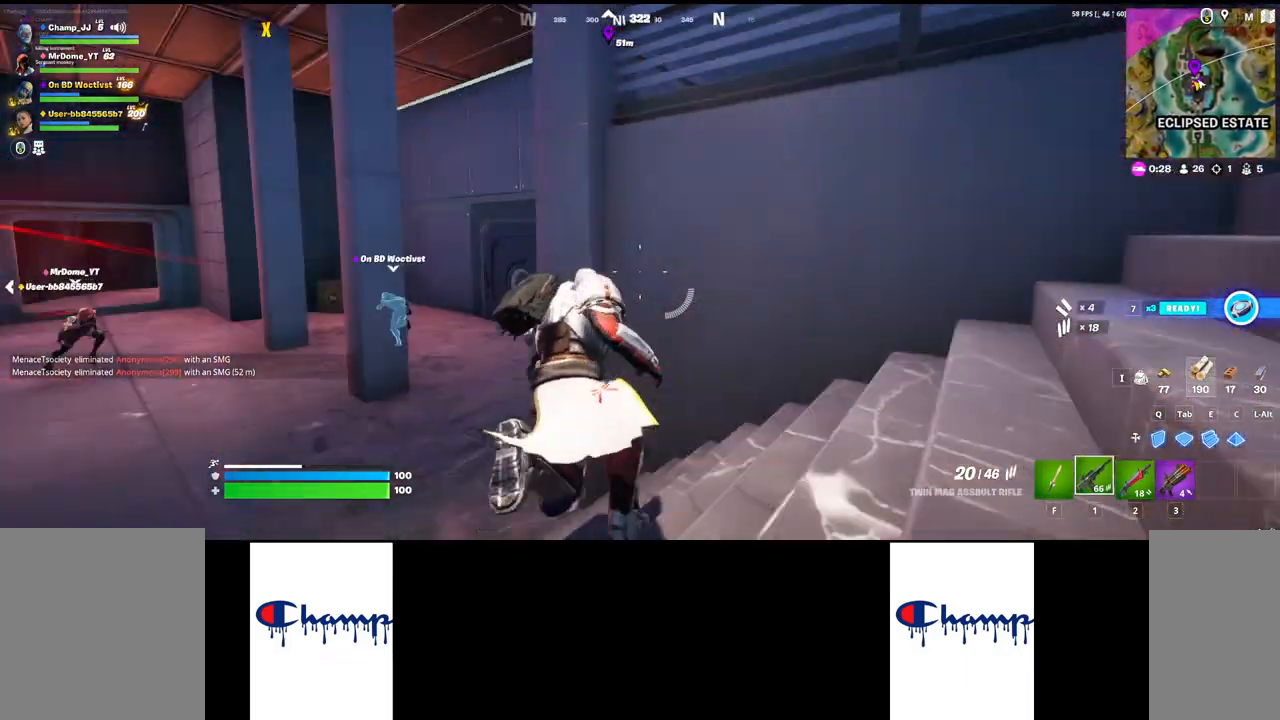
{"keys": ["a"], "mouse": [], "events": [[34, "d", "down"], [34, "w", "up"], [100, "d", "up"], [217, "a", "down"]]}
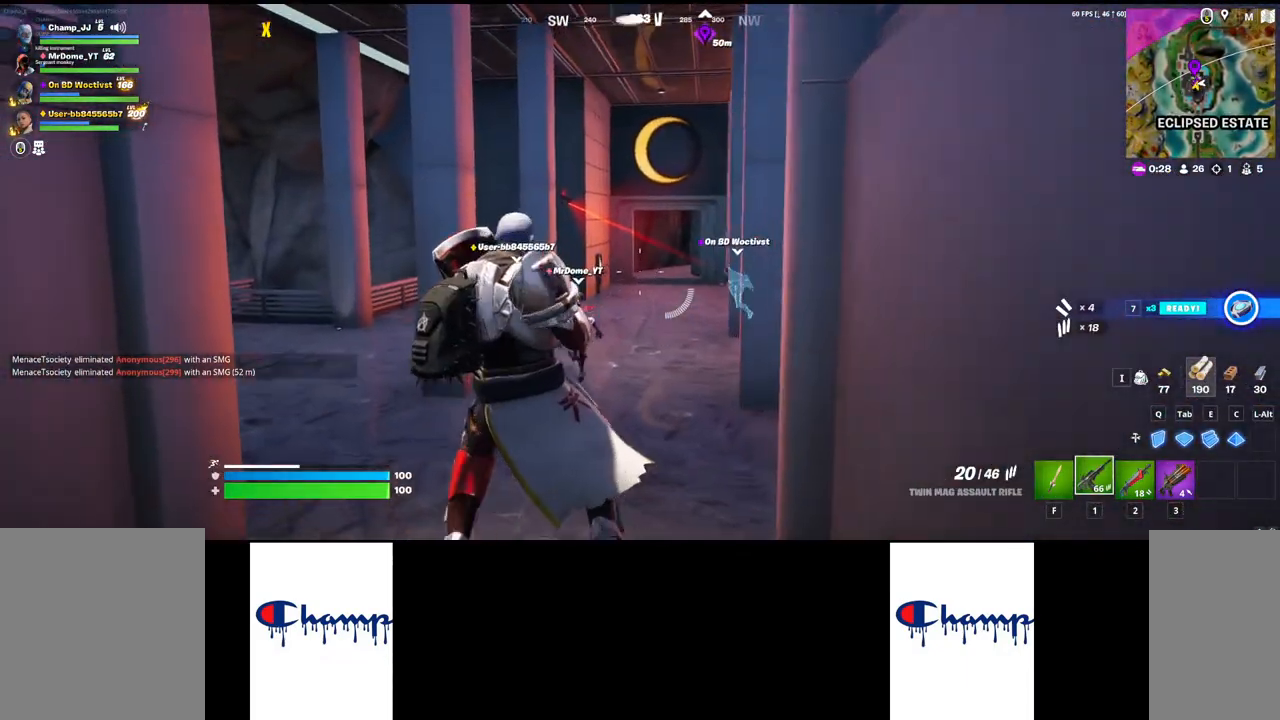
{"keys": ["a"], "mouse": [], "events": []}
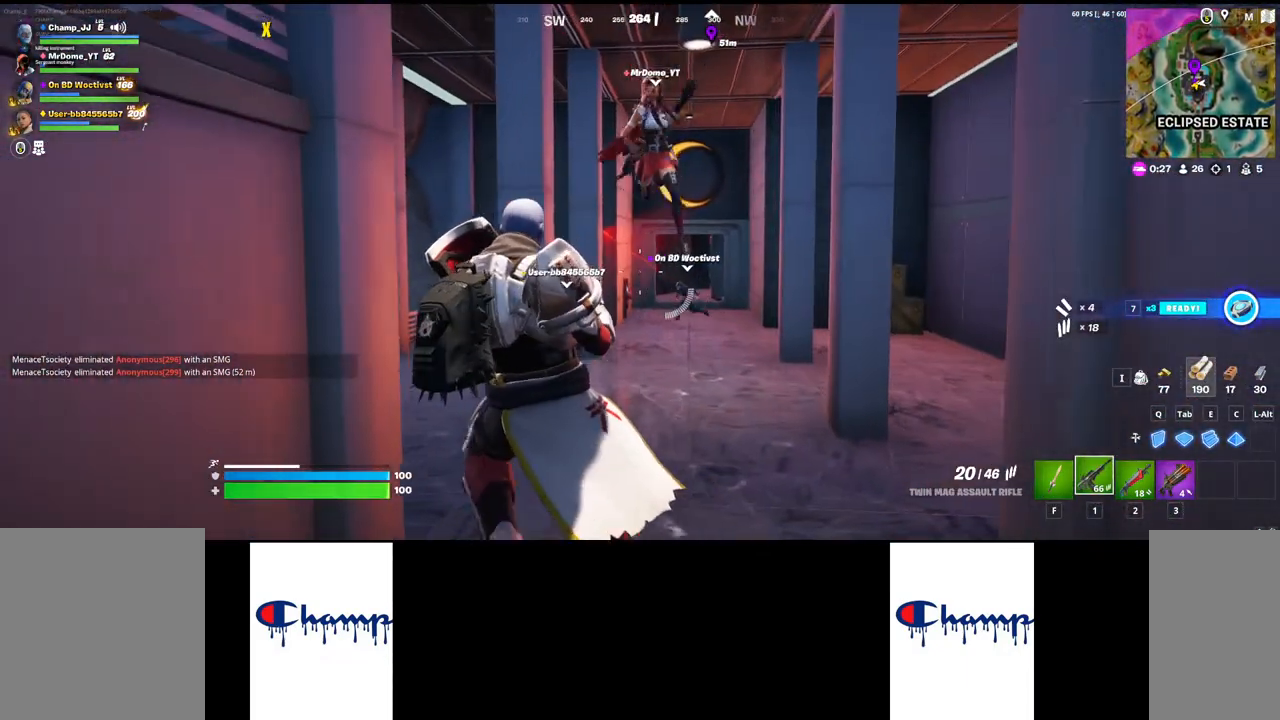
{"keys": [], "mouse": [], "events": [[67, "a", "up"], [150, "shift", "down"], [150, "w", "down"], [334, "shift", "up"], [450, "w", "up"]]}
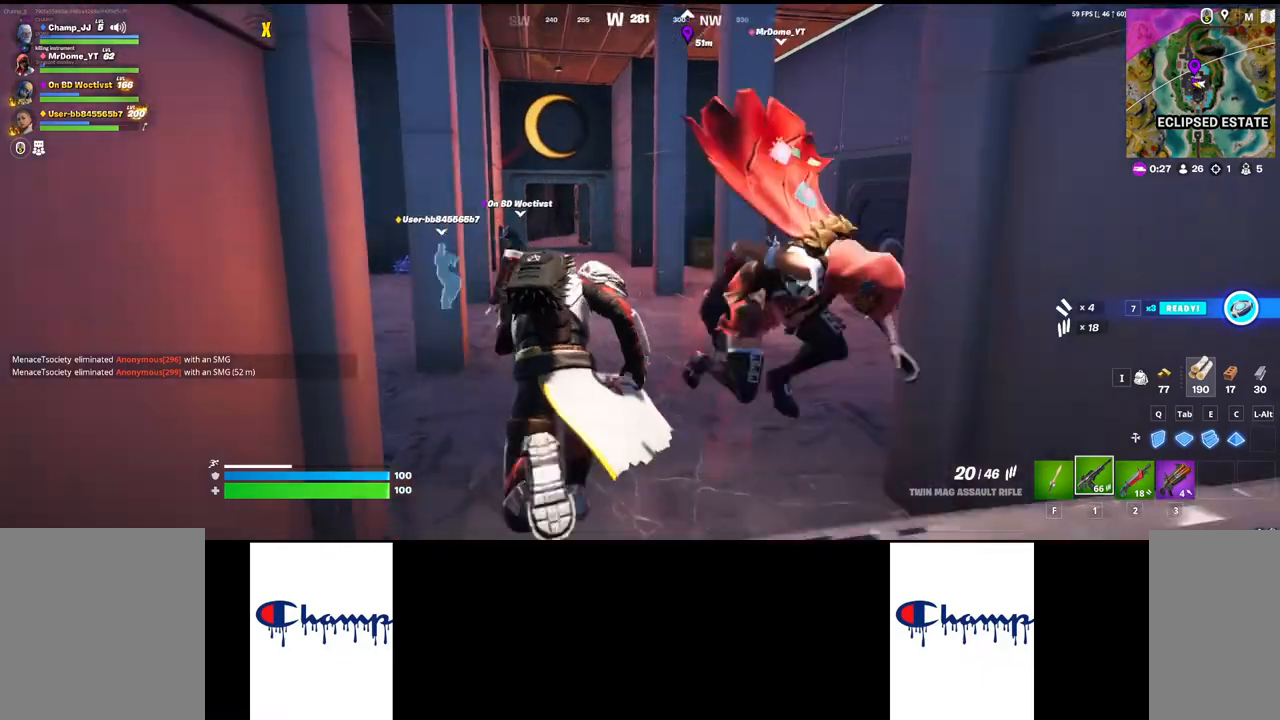
{"keys": ["w"], "mouse": [], "events": [[34, "d", "down"], [50, "d", "up"], [84, "shift", "down"], [100, "w", "down"], [367, "shift", "up"]]}
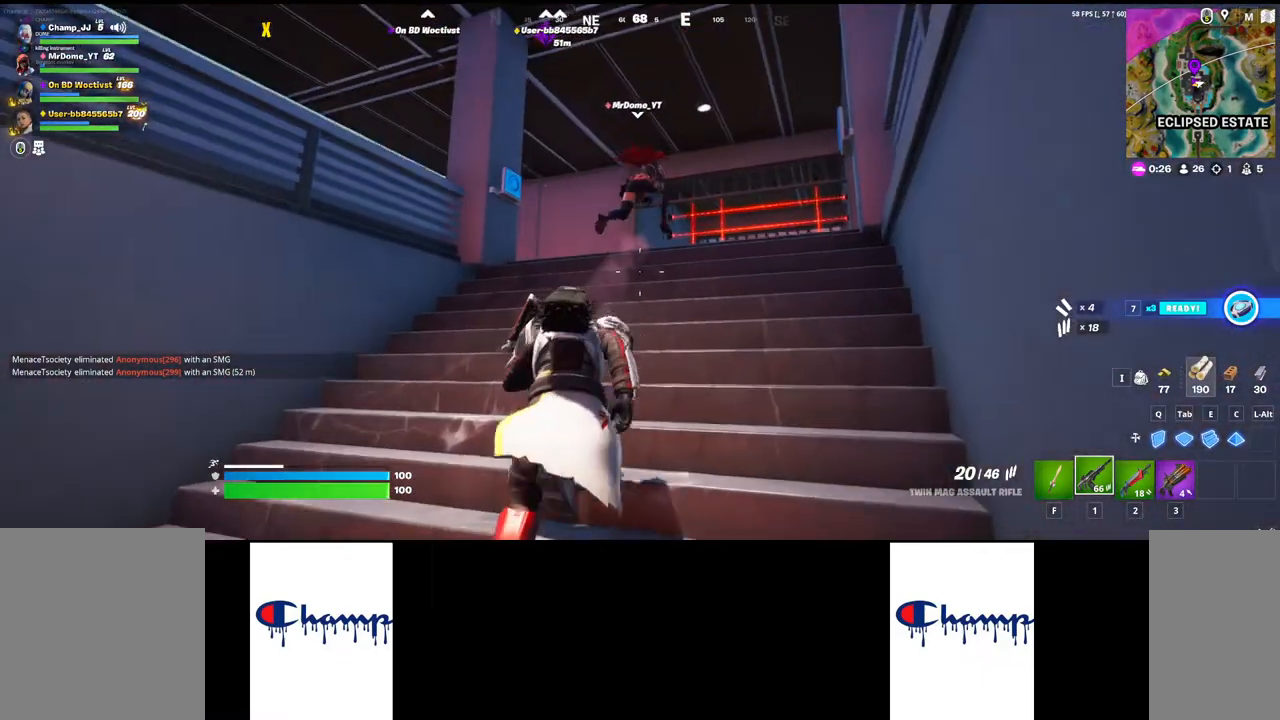
{"keys": [], "mouse": [], "events": [[200, "ctrl", "down"], [384, "ctrl", "up"], [450, "w", "up"]]}
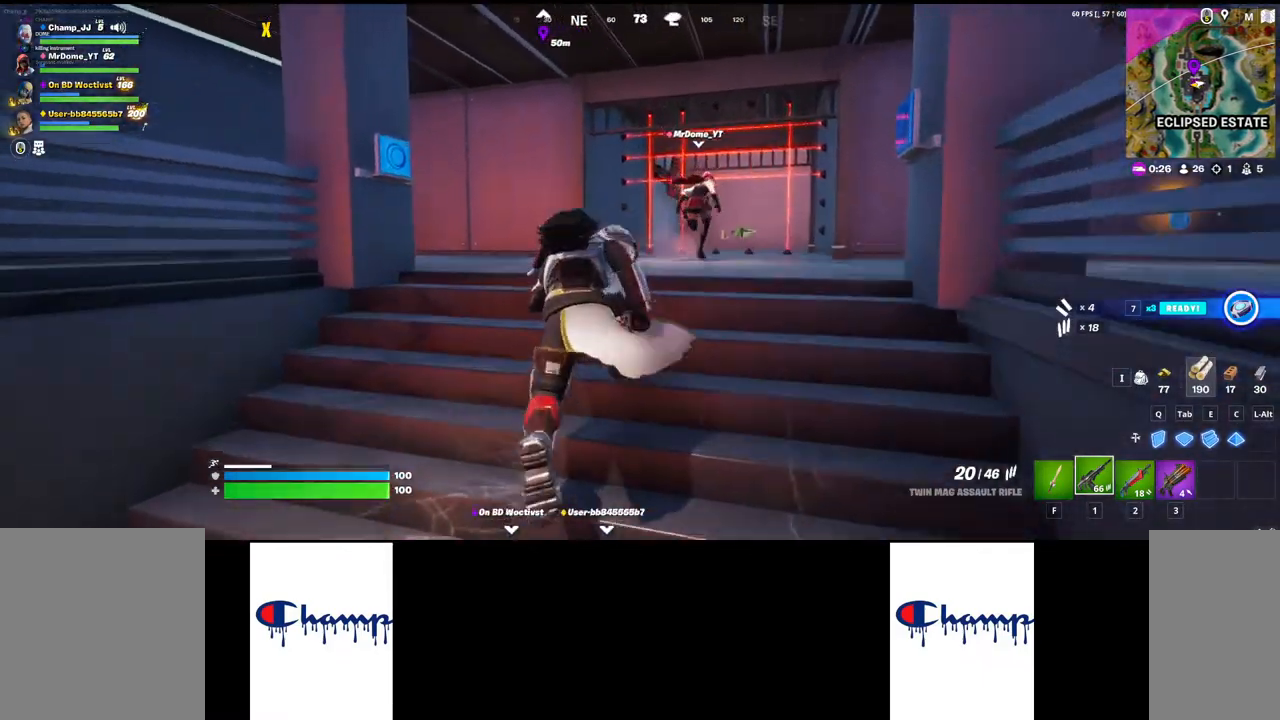
{"keys": ["shift", "w"], "mouse": [], "events": [[434, "w", "down"], [500, "shift", "down"]]}